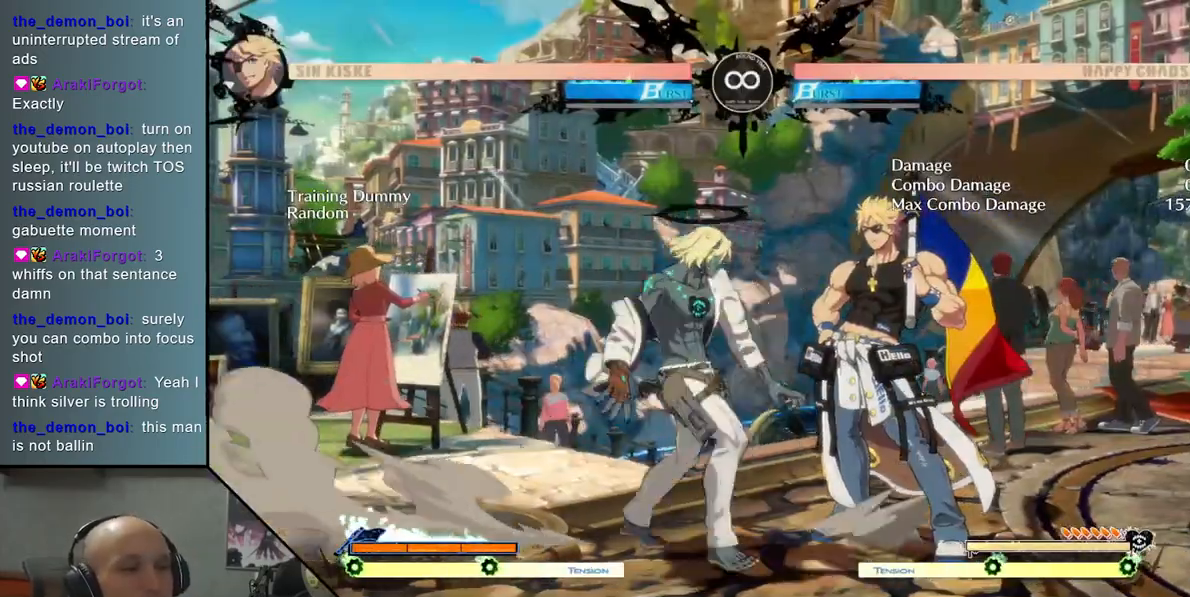
Gameplay with a controller (arcade stick); each line is a JSON object with the inputs held at the frame after it. "events" lists button and stick changes between this image and that frame as [ms after this image, input, new state], when the widget could be followed in between. Not read: L3 R3 other_buttons.
{"buttons": [], "left_stick": "down", "events": [[50, "left_stick", "down"], [133, "SQUARE", "down"], [250, "SQUARE", "up"], [383, "CROSS", "down"], [483, "CROSS", "up"]]}
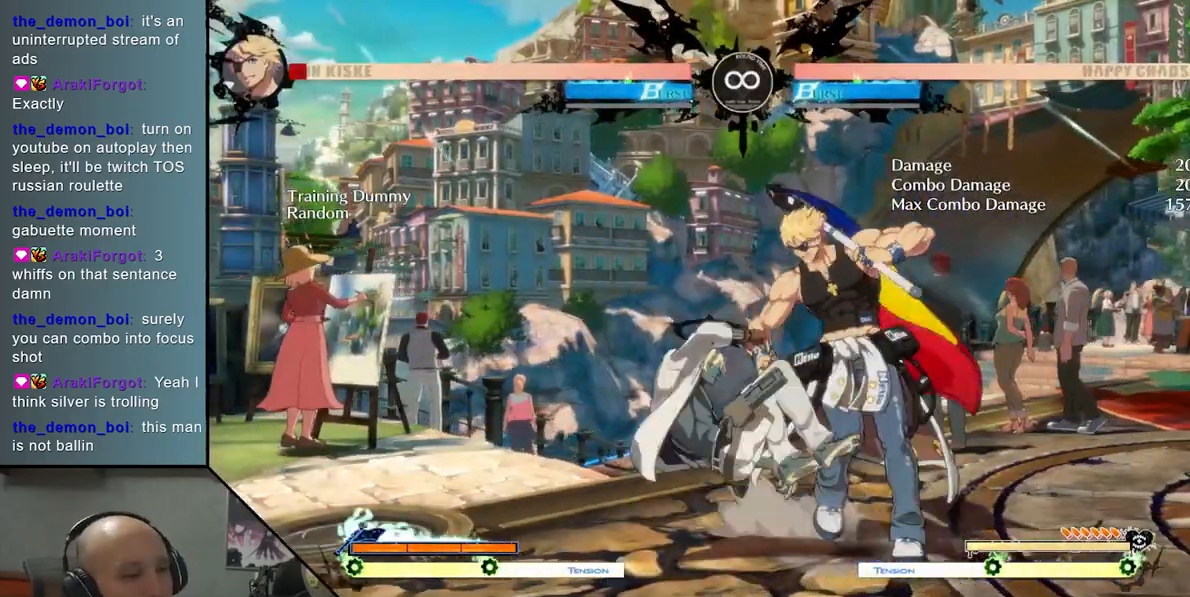
{"buttons": ["R2"], "left_stick": "center", "events": [[33, "left_stick", "center"], [100, "left_stick", "left"], [233, "left_stick", "down"], [350, "left_stick", "right"], [400, "R2", "down"], [467, "left_stick", "center"]]}
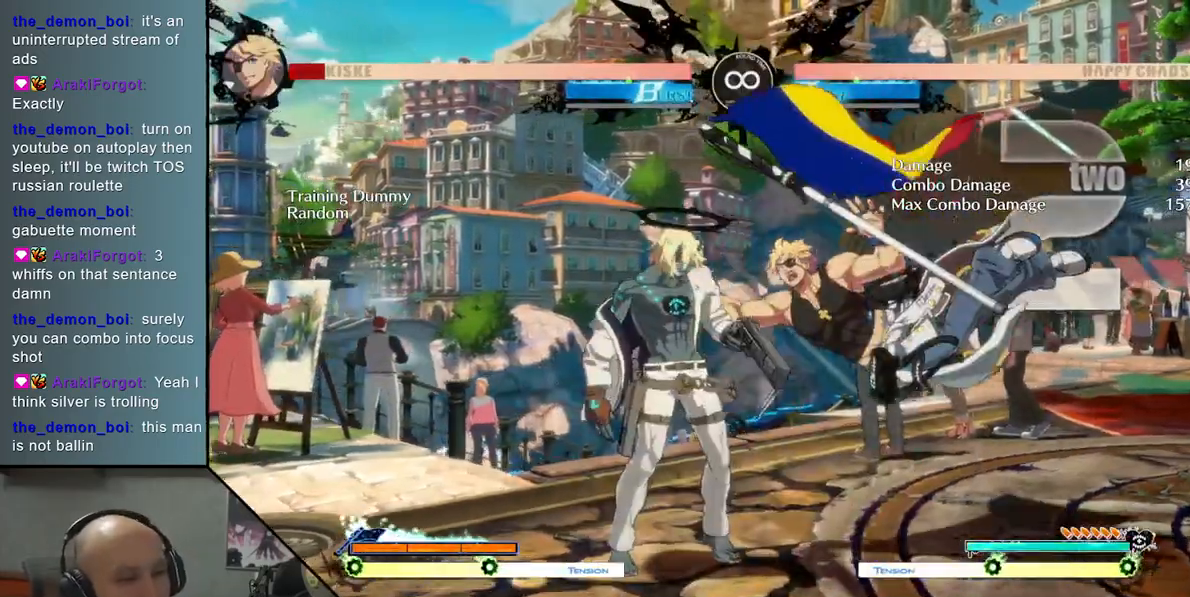
{"buttons": ["L2"], "left_stick": "right", "events": [[17, "R2", "up"], [83, "left_stick", "down"], [133, "left_stick", "right"], [233, "L2", "down"]]}
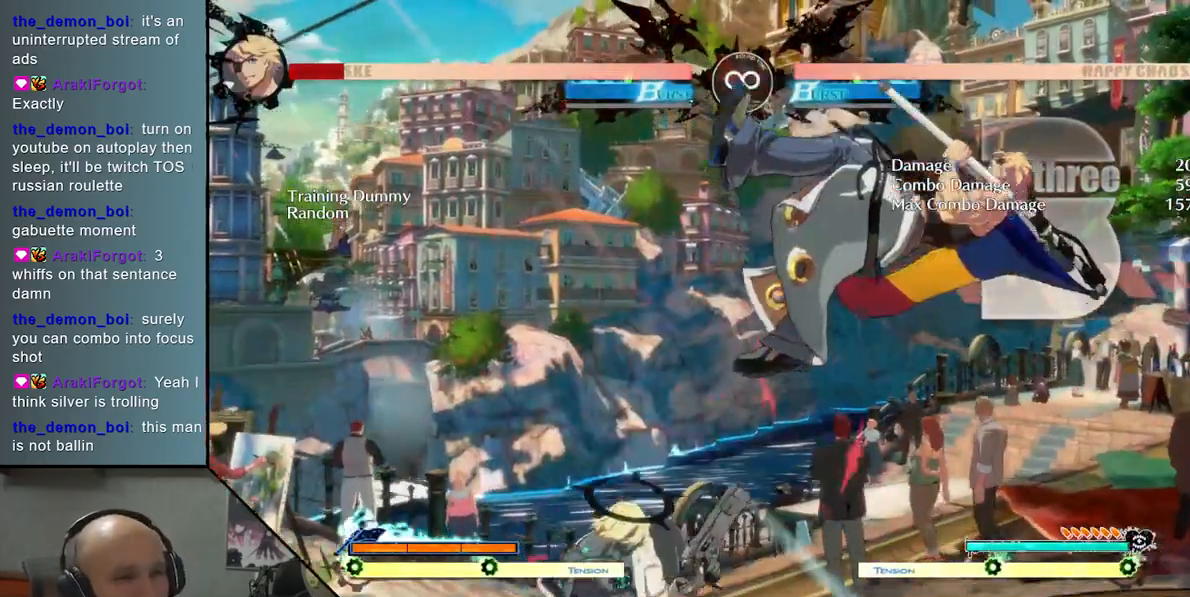
{"buttons": ["TRIANGLE", "R2"], "left_stick": "center", "events": [[133, "L2", "up"], [317, "TRIANGLE", "down"], [350, "left_stick", "center"], [433, "R2", "down"]]}
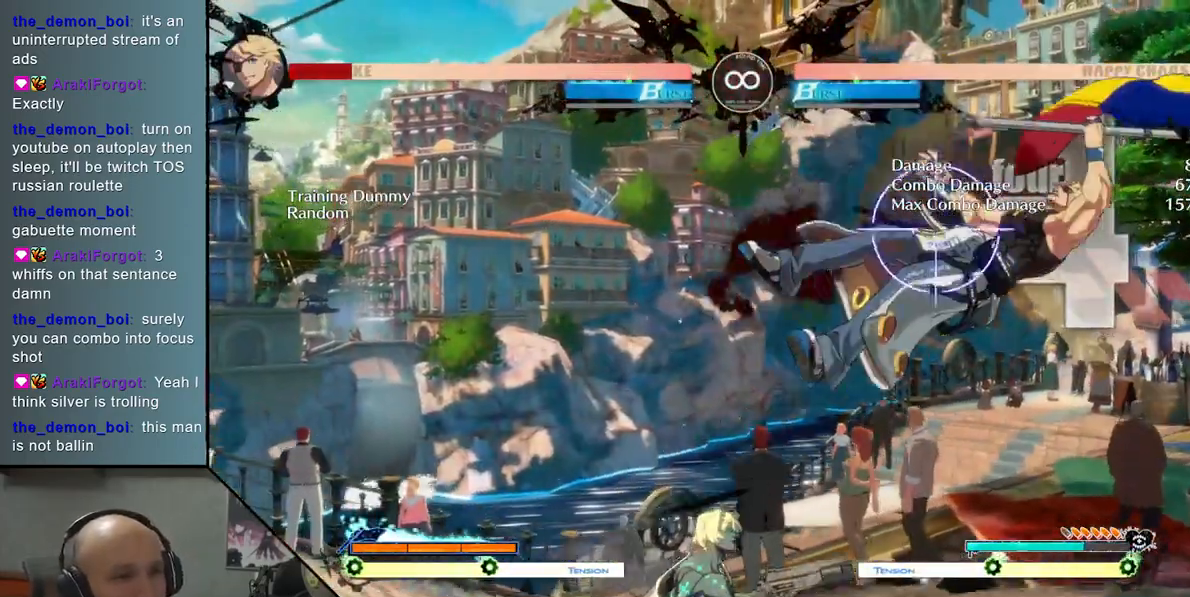
{"buttons": [], "left_stick": "right", "events": [[83, "R2", "up"], [83, "TRIANGLE", "up"], [267, "left_stick", "down"], [400, "left_stick", "right"]]}
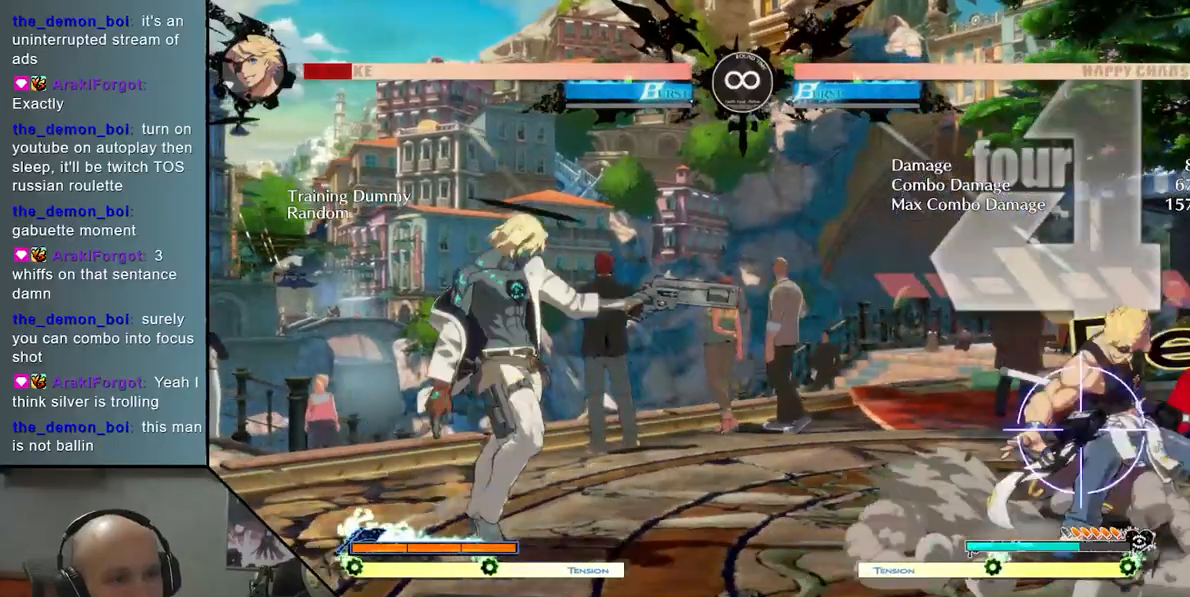
{"buttons": [], "left_stick": "right", "events": [[50, "left_stick", "center"], [217, "SELECT", "down"], [317, "SELECT", "up"], [483, "left_stick", "right"]]}
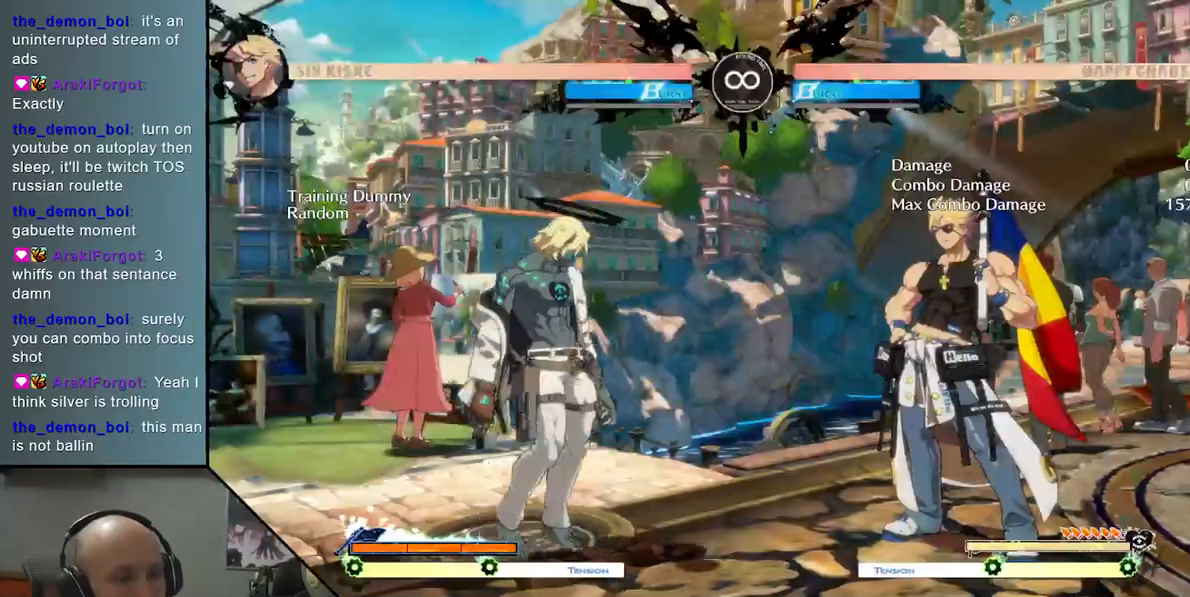
{"buttons": [], "left_stick": "down", "events": [[50, "TRIANGLE", "down"], [267, "left_stick", "center"], [300, "TRIANGLE", "up"], [350, "left_stick", "down"], [400, "SQUARE", "down"], [500, "SQUARE", "up"]]}
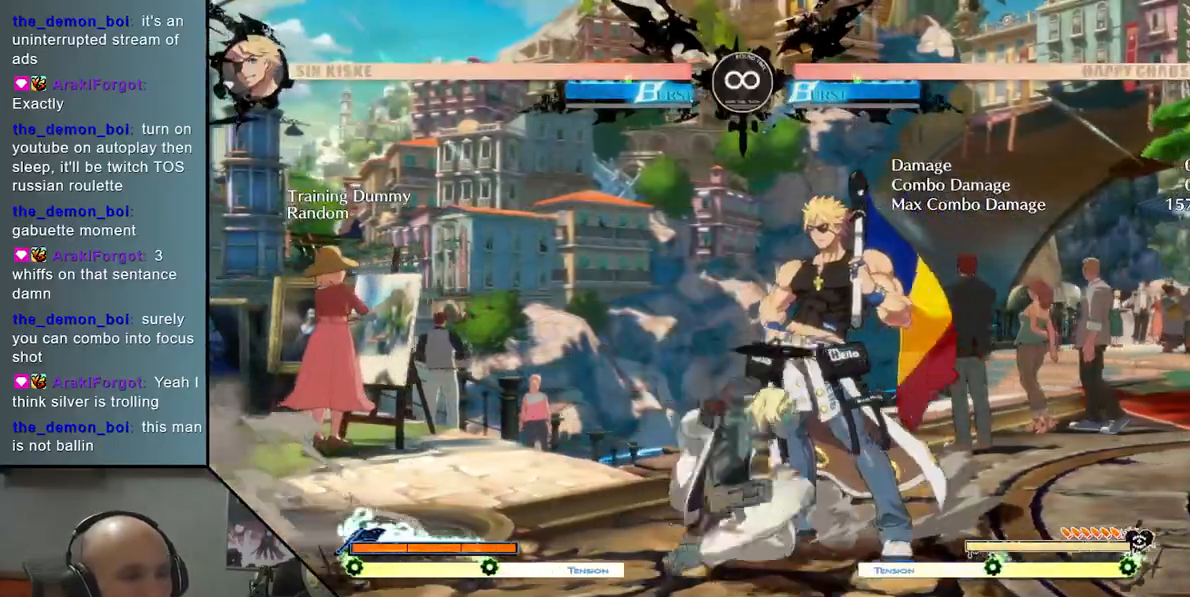
{"buttons": [], "left_stick": "down", "events": [[133, "CROSS", "down"], [200, "left_stick", "center"], [267, "CROSS", "up"], [367, "left_stick", "left"], [467, "left_stick", "down"]]}
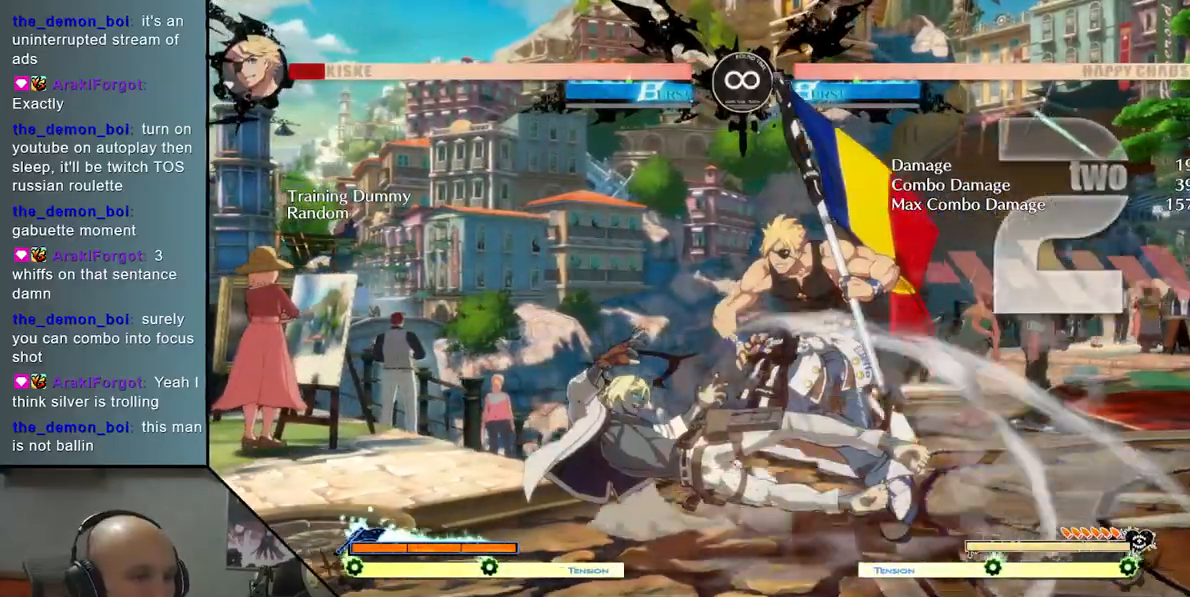
{"buttons": ["L2"], "left_stick": "right", "events": [[67, "left_stick", "right"], [133, "R2", "down"], [200, "left_stick", "center"], [233, "R2", "up"], [283, "left_stick", "down"], [333, "left_stick", "right"], [433, "L2", "down"]]}
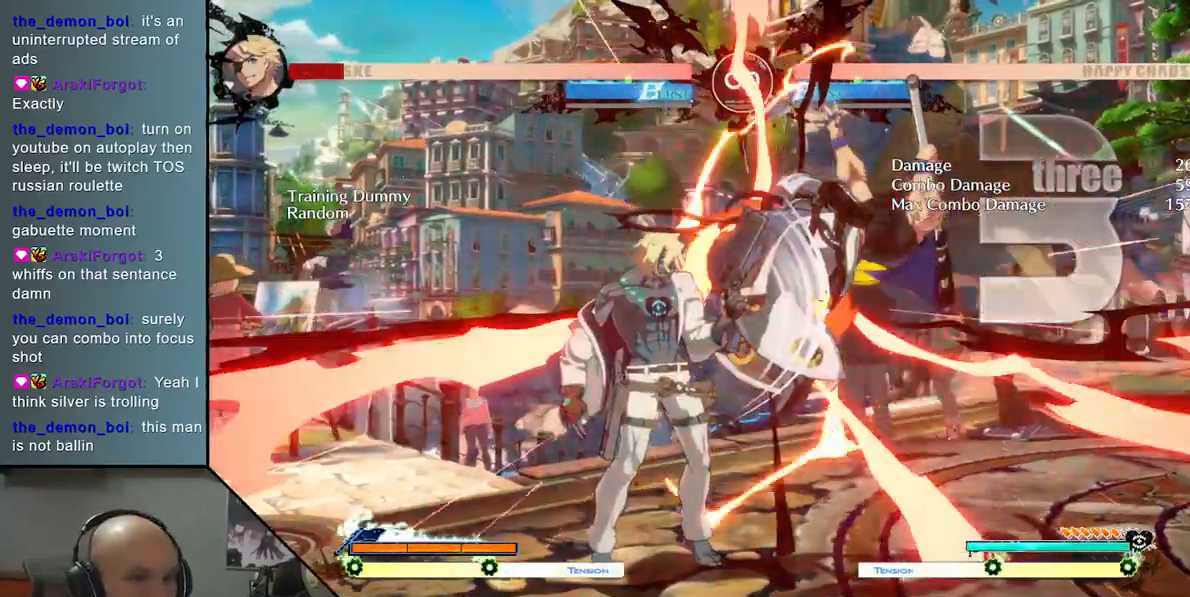
{"buttons": [], "left_stick": "right", "events": [[400, "L2", "up"]]}
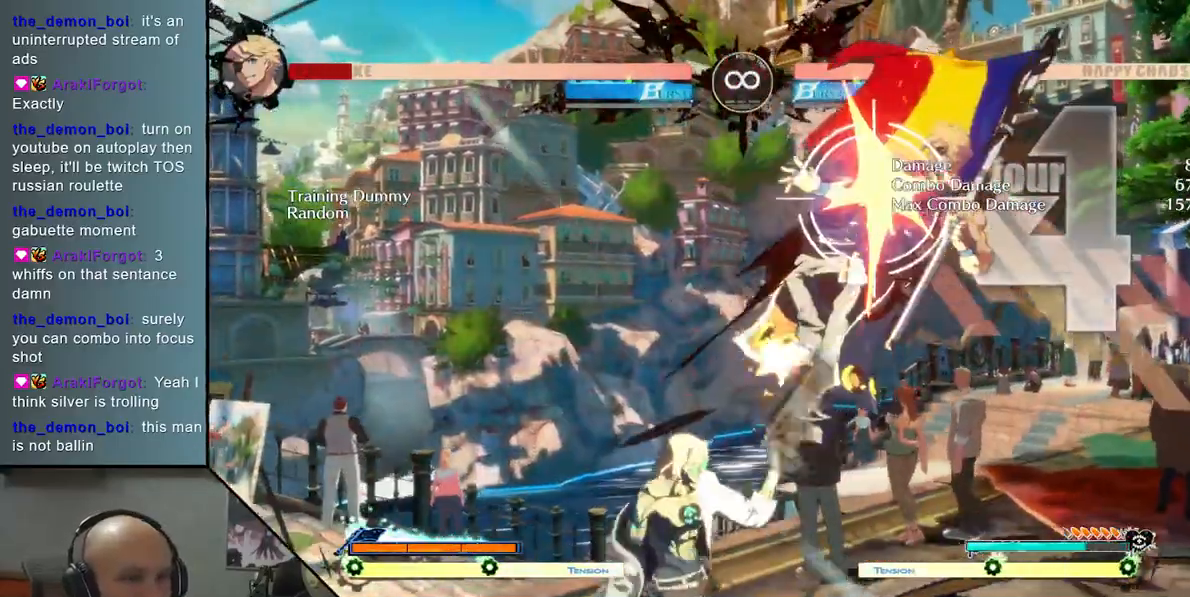
{"buttons": [], "left_stick": "right", "events": [[83, "TRIANGLE", "down"], [183, "R2", "down"], [383, "TRIANGLE", "up"], [417, "R2", "up"]]}
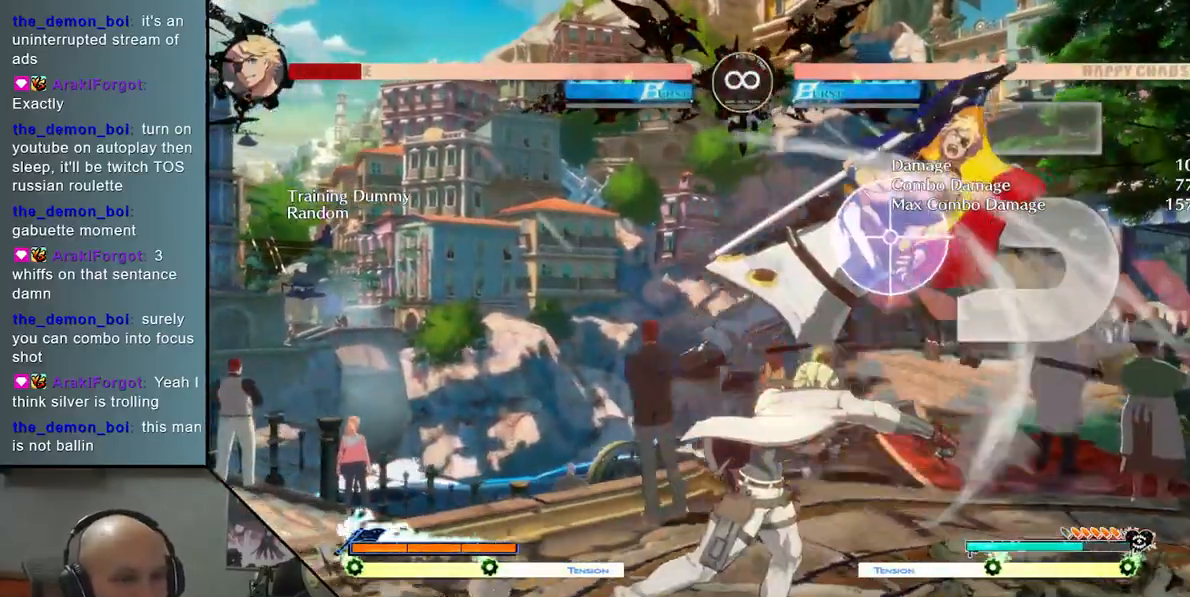
{"buttons": ["TRIANGLE"], "left_stick": "right", "events": [[100, "left_stick", "center"], [150, "left_stick", "left"], [200, "left_stick", "down"], [250, "left_stick", "right"], [350, "L2", "down"], [350, "TRIANGLE", "down"], [450, "L2", "up"]]}
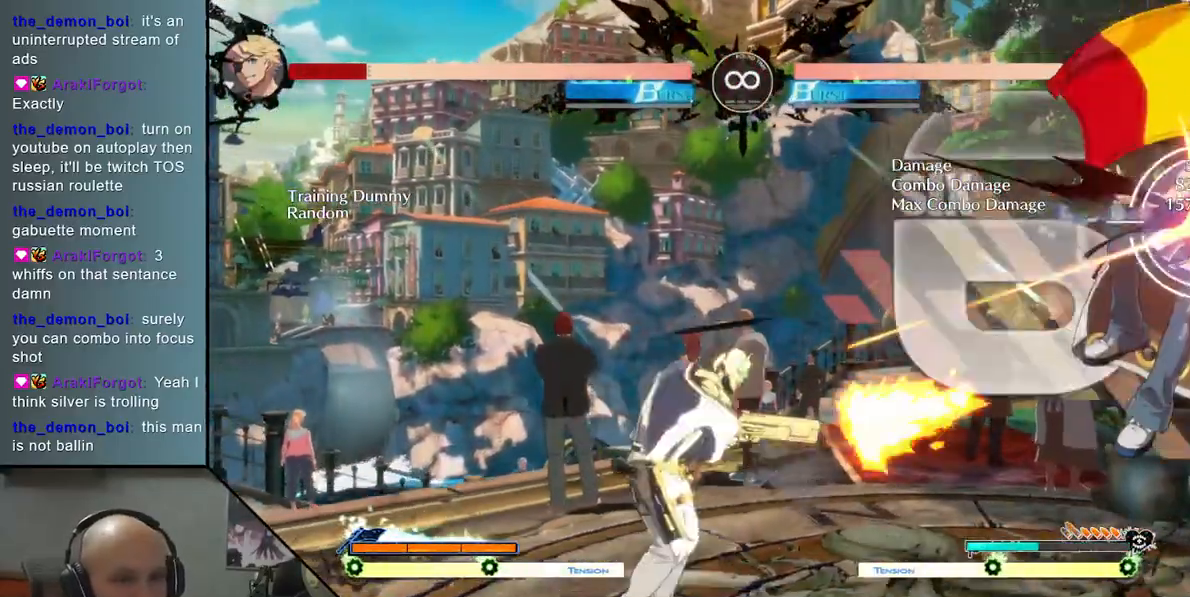
{"buttons": [], "left_stick": "right", "events": [[83, "TRIANGLE", "up"], [367, "CROSS", "down"], [483, "CROSS", "up"]]}
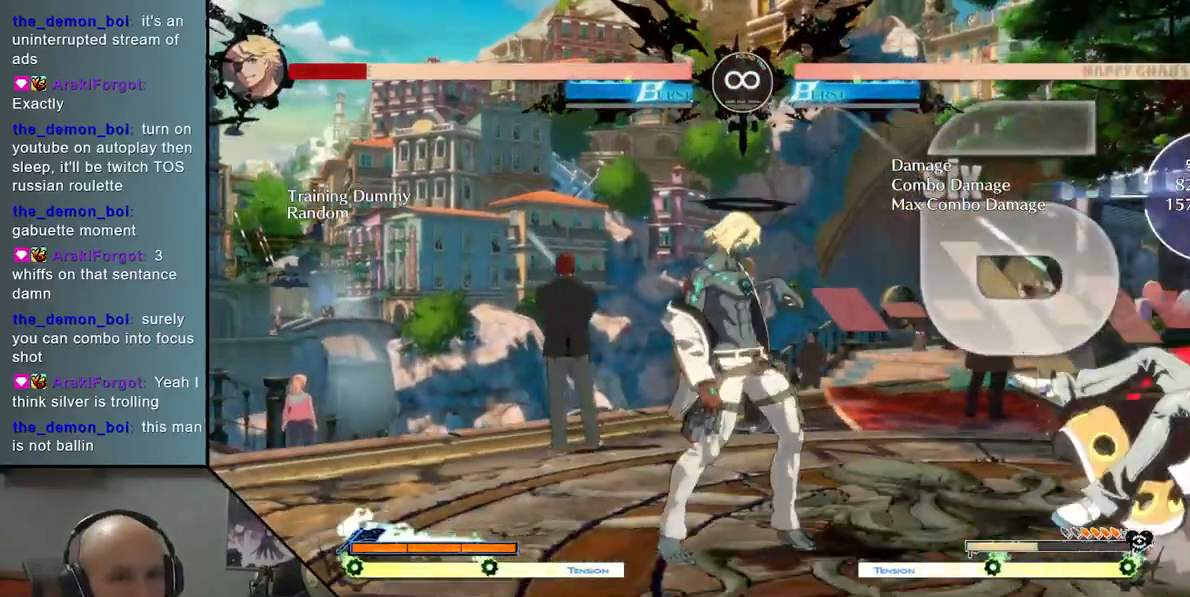
{"buttons": ["SELECT"], "left_stick": "center", "events": [[183, "left_stick", "center"], [400, "SELECT", "down"]]}
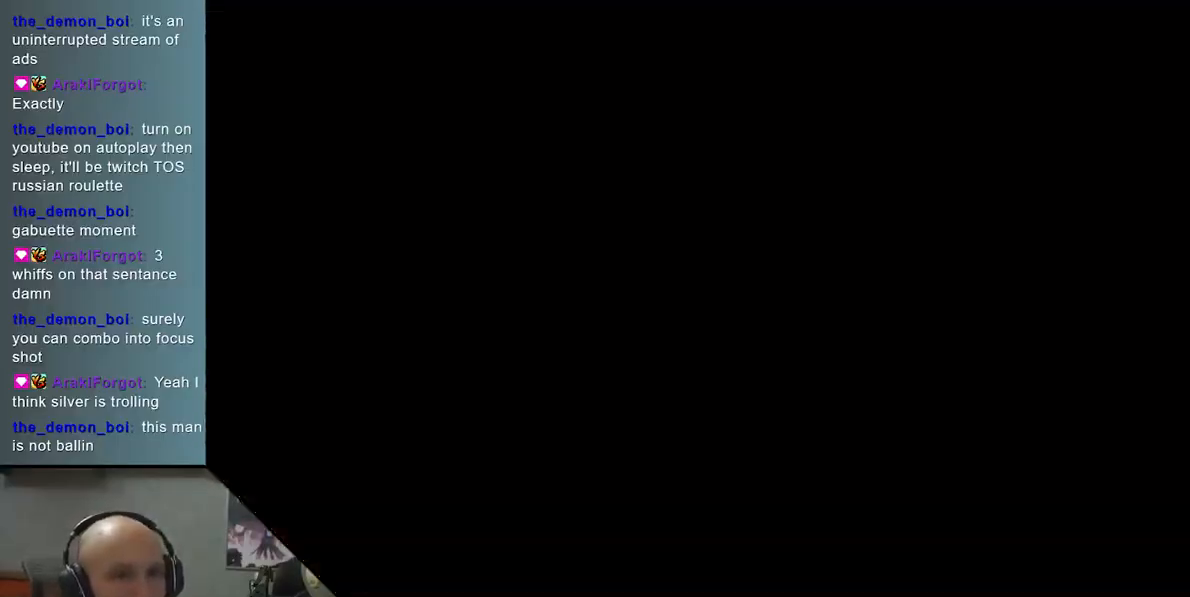
{"buttons": [], "left_stick": "center", "events": [[33, "SELECT", "up"]]}
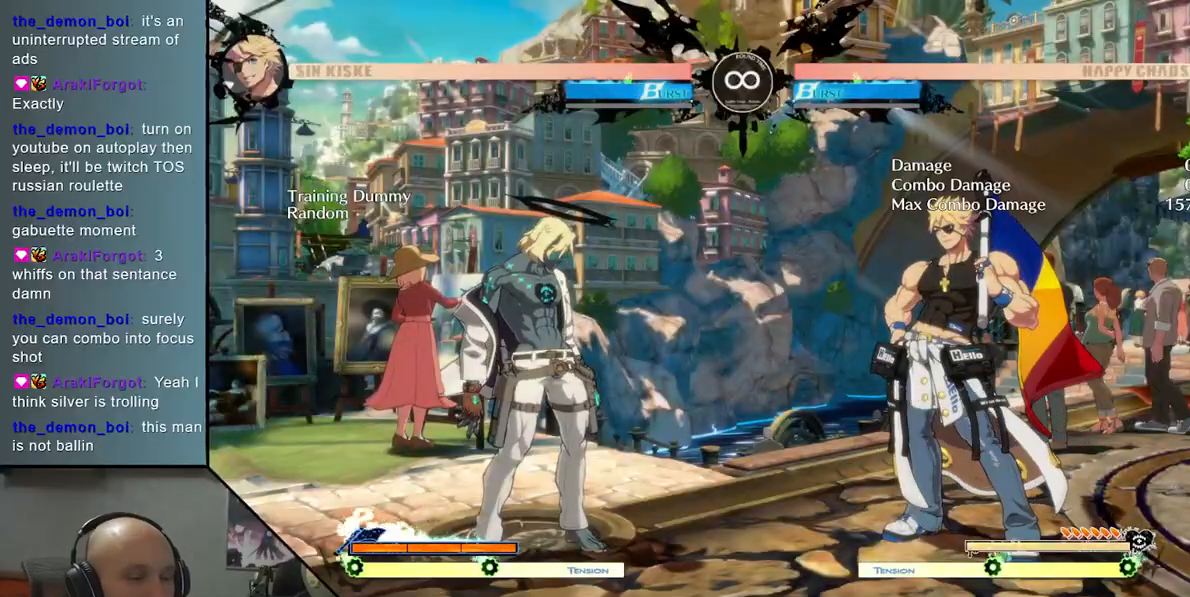
{"buttons": ["SQUARE"], "left_stick": "down", "events": [[83, "left_stick", "right"], [133, "TRIANGLE", "down"], [383, "TRIANGLE", "up"], [417, "left_stick", "down"], [500, "SQUARE", "down"]]}
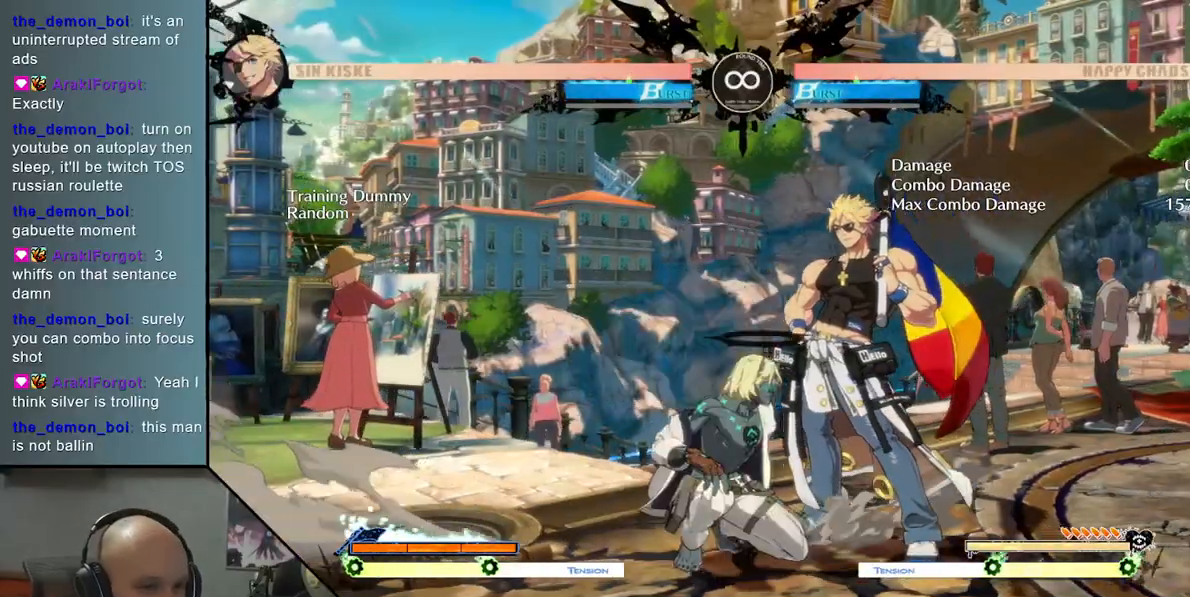
{"buttons": [], "left_stick": "down", "events": [[117, "SQUARE", "up"], [233, "CROSS", "down"], [283, "left_stick", "center"], [367, "CROSS", "up"], [383, "left_stick", "left"], [500, "left_stick", "down"]]}
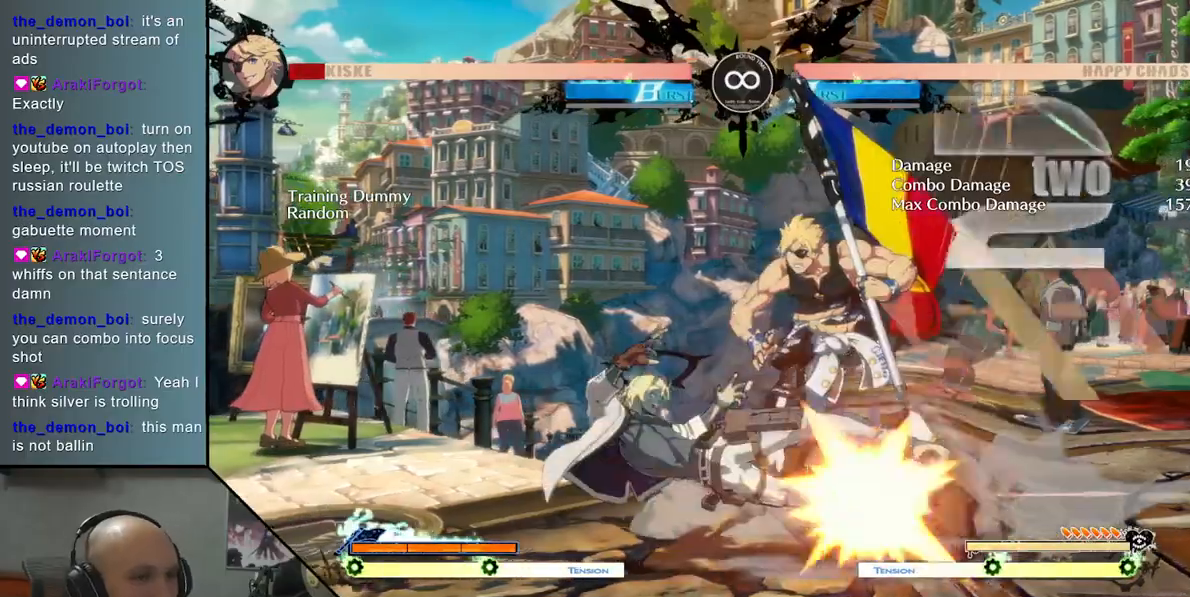
{"buttons": ["L2"], "left_stick": "right", "events": [[117, "left_stick", "right"], [200, "R2", "down"], [267, "left_stick", "center"], [333, "R2", "up"], [350, "left_stick", "down"], [400, "left_stick", "right"], [500, "L2", "down"]]}
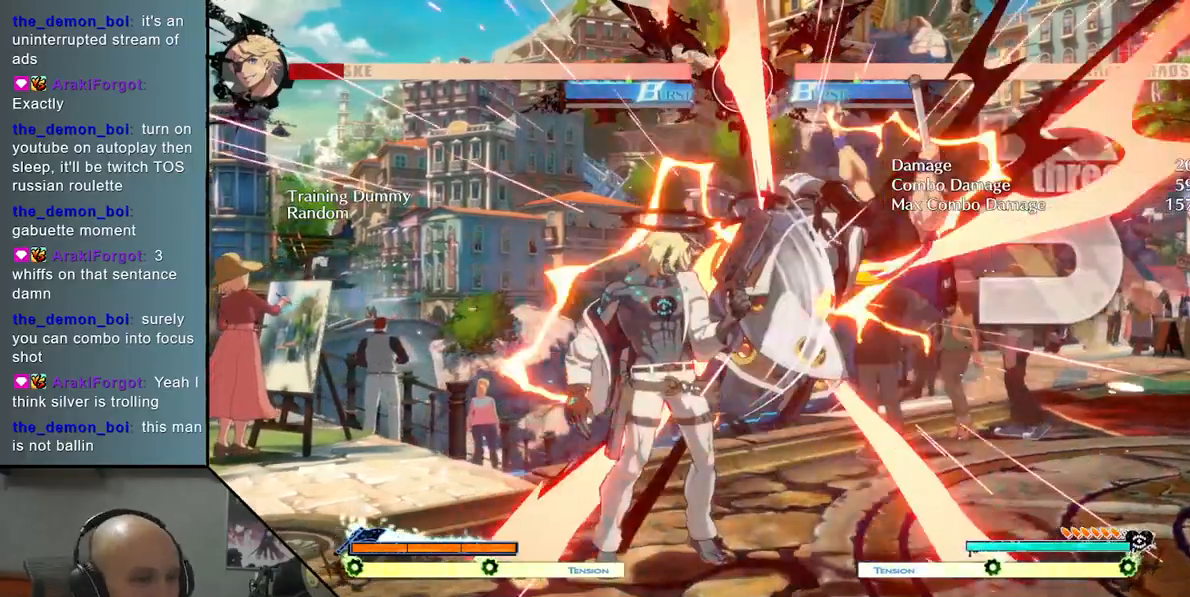
{"buttons": ["L2"], "left_stick": "right", "events": []}
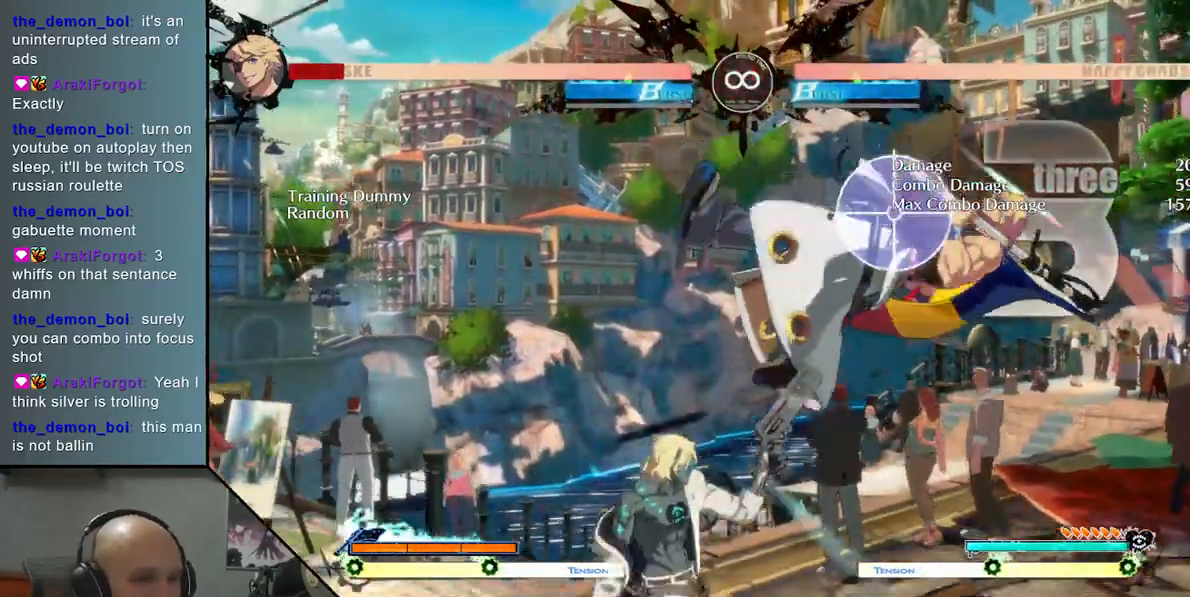
{"buttons": [], "left_stick": "left", "events": [[50, "L2", "up"], [150, "TRIANGLE", "down"], [150, "left_stick", "center"], [300, "R2", "down"], [367, "left_stick", "left"], [400, "TRIANGLE", "up"], [433, "R2", "up"]]}
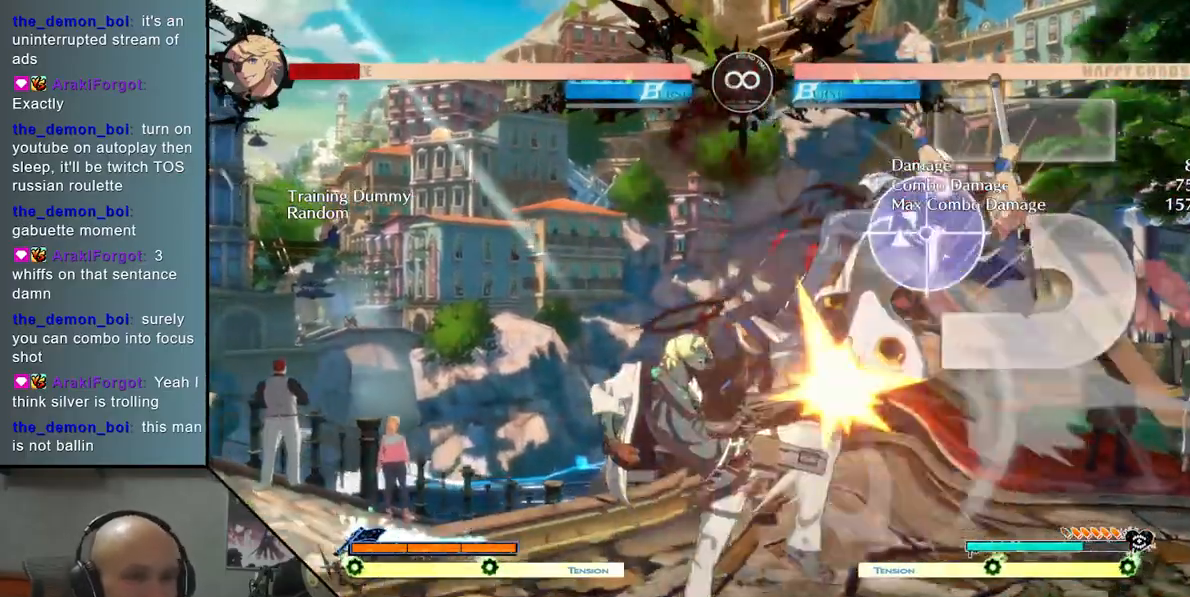
{"buttons": [], "left_stick": "right", "events": [[167, "left_stick", "down"], [267, "SQUARE", "down"], [283, "left_stick", "right"], [400, "SQUARE", "up"]]}
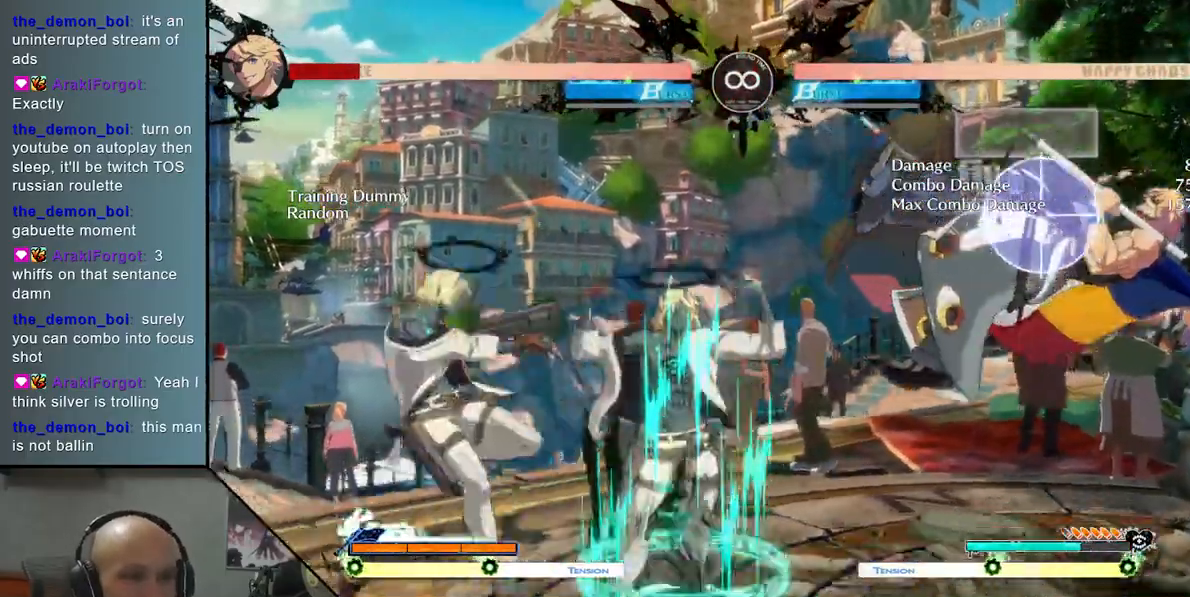
{"buttons": [], "left_stick": "center", "events": [[17, "left_stick", "center"], [283, "SELECT", "down"], [450, "SELECT", "up"]]}
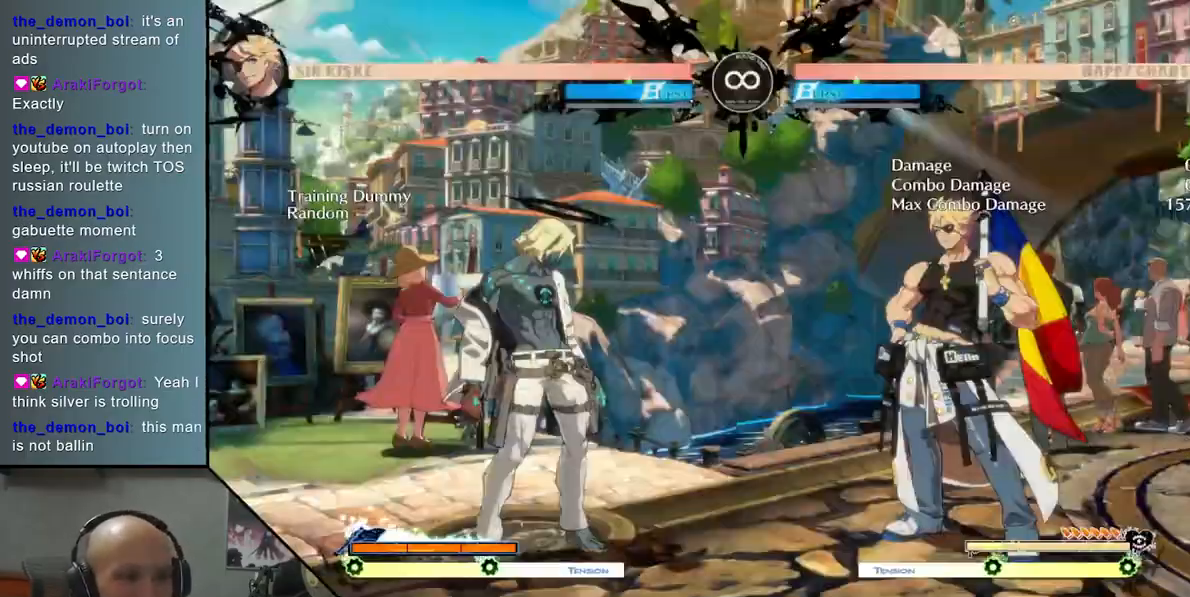
{"buttons": [], "left_stick": "right", "events": [[167, "left_stick", "right"], [267, "TRIANGLE", "down"], [483, "TRIANGLE", "up"]]}
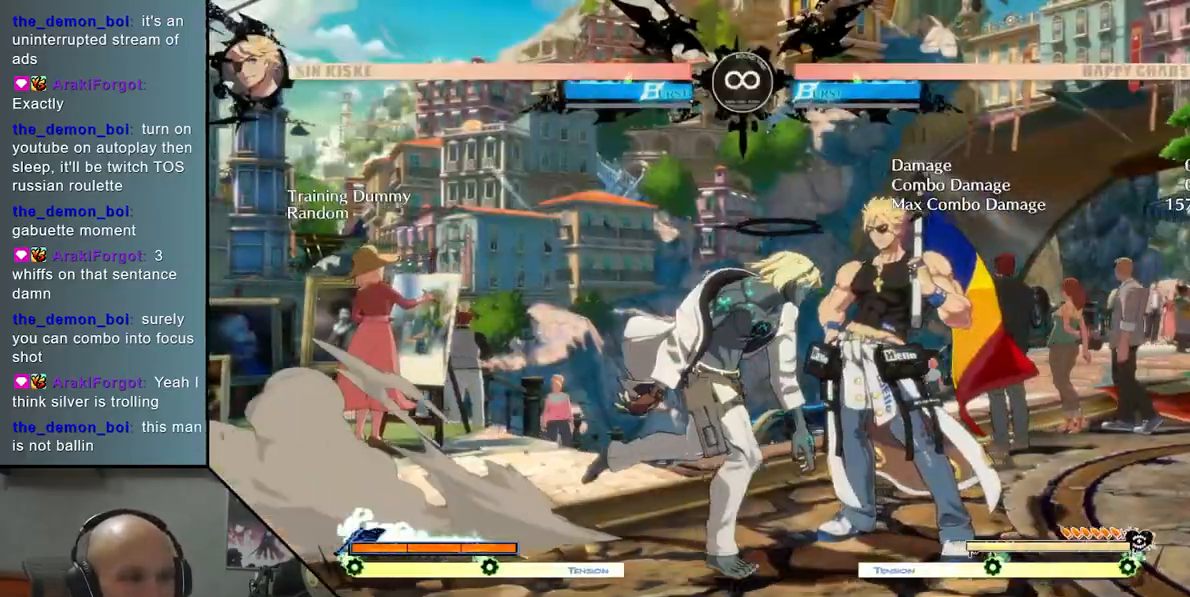
{"buttons": [], "left_stick": "left", "events": [[17, "left_stick", "down"], [83, "SQUARE", "down"], [200, "SQUARE", "up"], [317, "CROSS", "down"], [367, "left_stick", "center"], [450, "CROSS", "up"], [500, "left_stick", "left"]]}
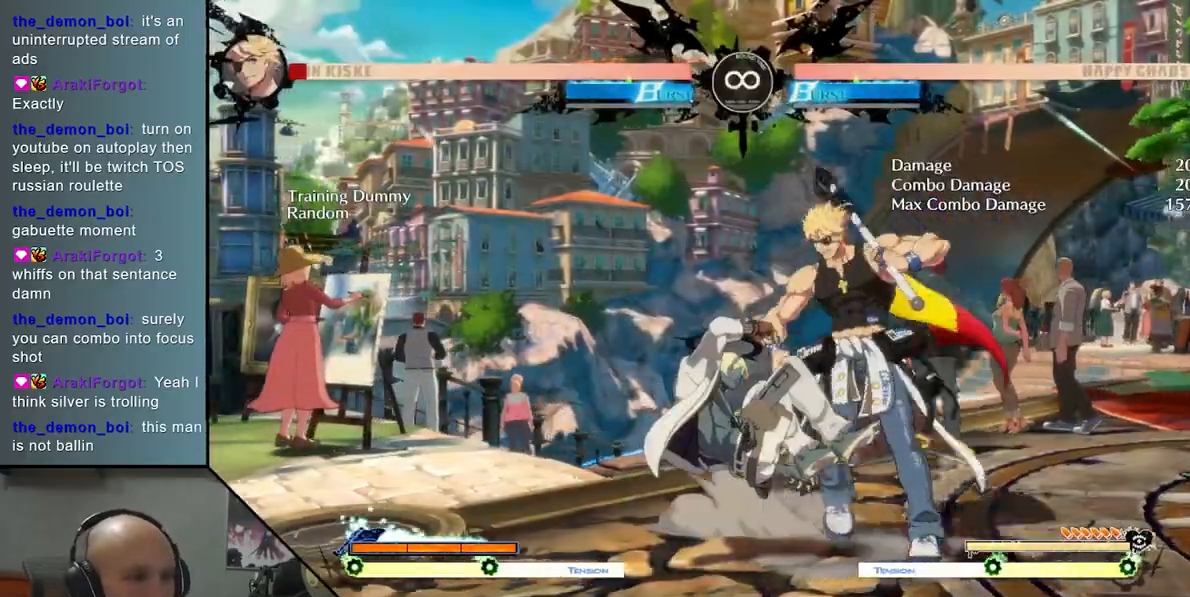
{"buttons": [], "left_stick": "right", "events": [[117, "left_stick", "down"], [217, "left_stick", "right"], [267, "R2", "down"], [367, "left_stick", "center"], [383, "R2", "up"], [433, "left_stick", "down"], [500, "left_stick", "right"]]}
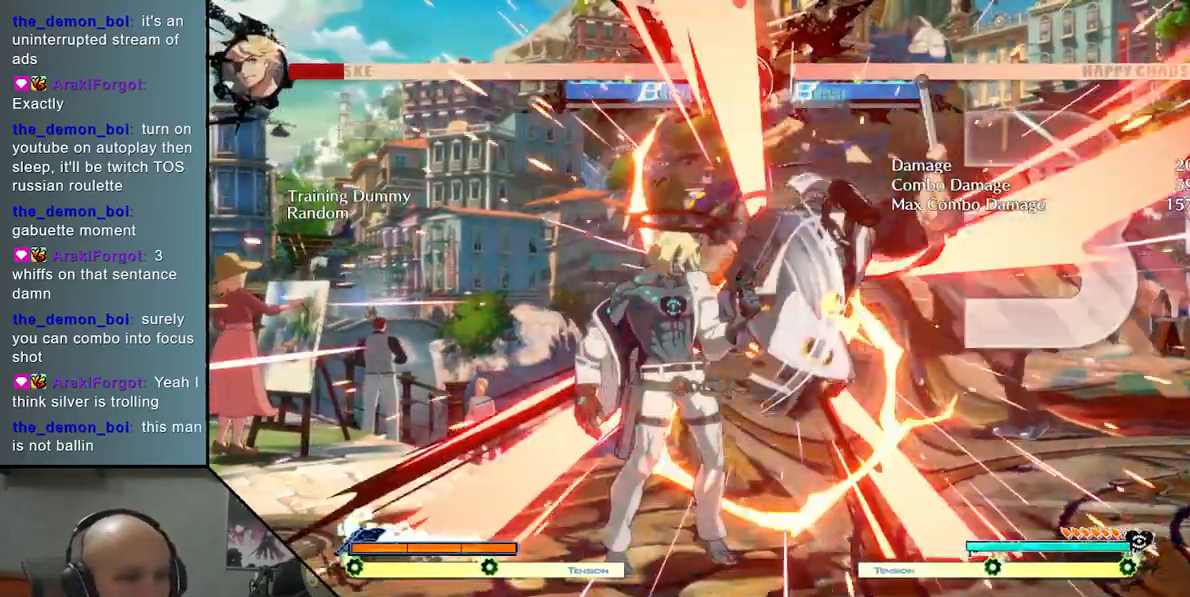
{"buttons": ["L2"], "left_stick": "right", "events": [[100, "L2", "down"]]}
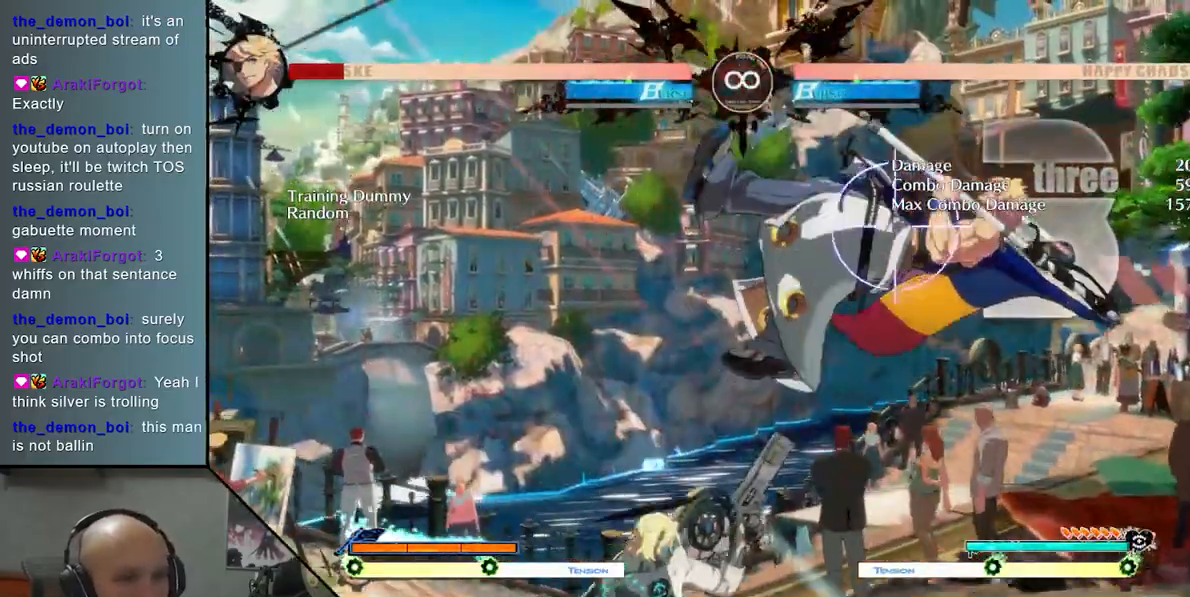
{"buttons": ["TRIANGLE", "R2"], "left_stick": "center", "events": [[133, "L2", "up"], [233, "left_stick", "center"], [267, "TRIANGLE", "down"], [400, "R2", "down"]]}
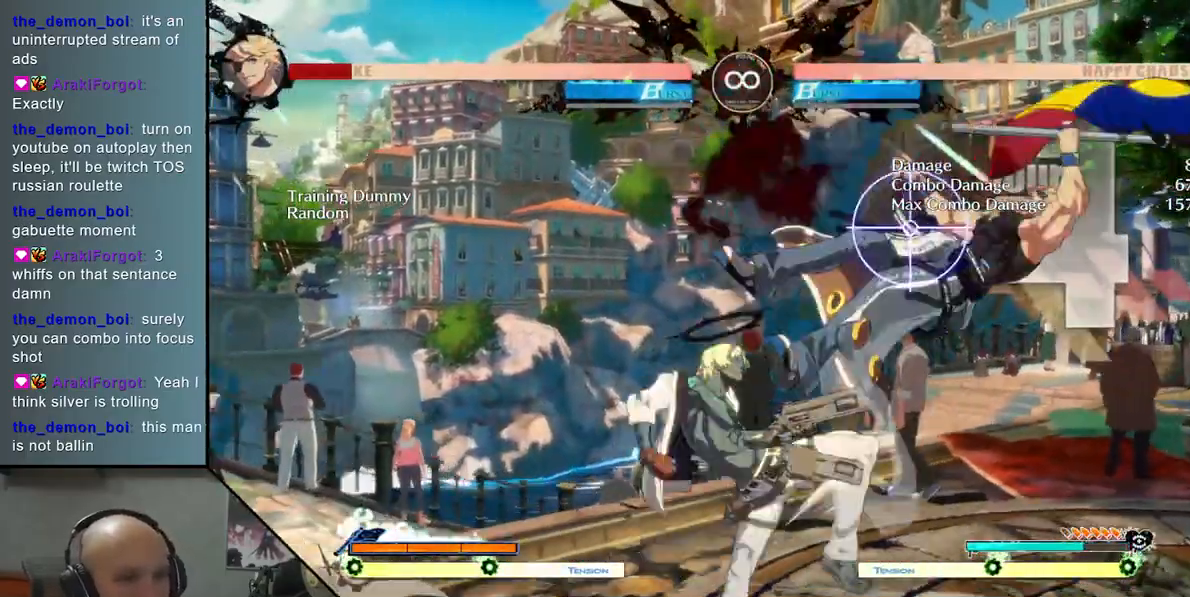
{"buttons": ["L2"], "left_stick": "right", "events": [[50, "TRIANGLE", "up"], [67, "R2", "up"], [250, "left_stick", "left"], [383, "left_stick", "center"], [400, "L2", "down"], [467, "left_stick", "right"]]}
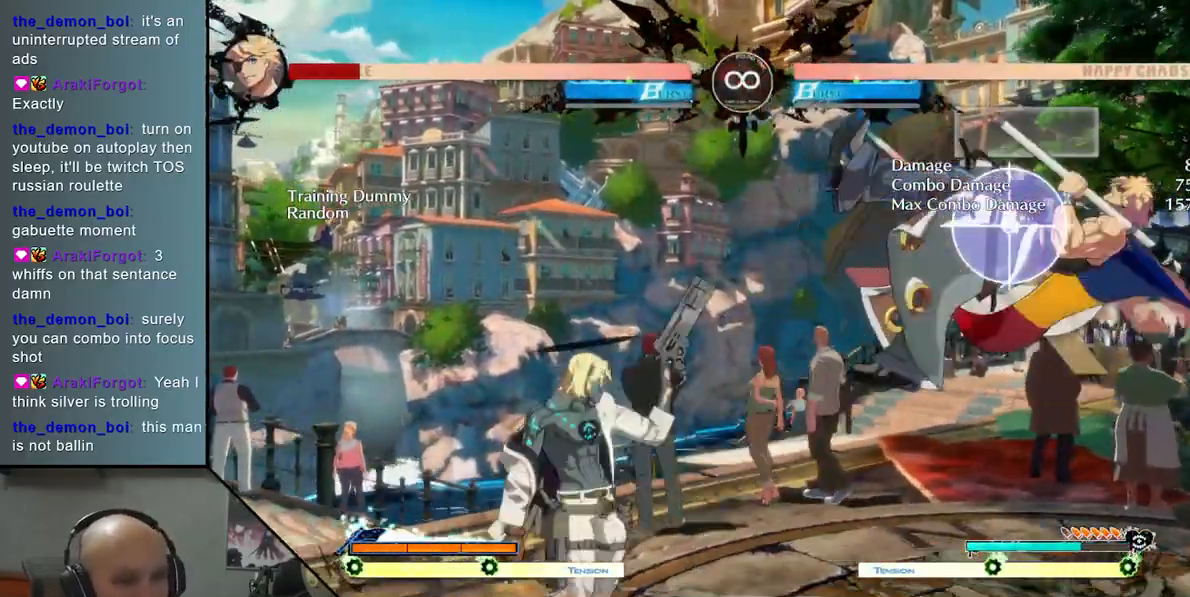
{"buttons": ["SELECT"], "left_stick": "center", "events": [[167, "L2", "up"], [233, "left_stick", "center"], [433, "SELECT", "down"]]}
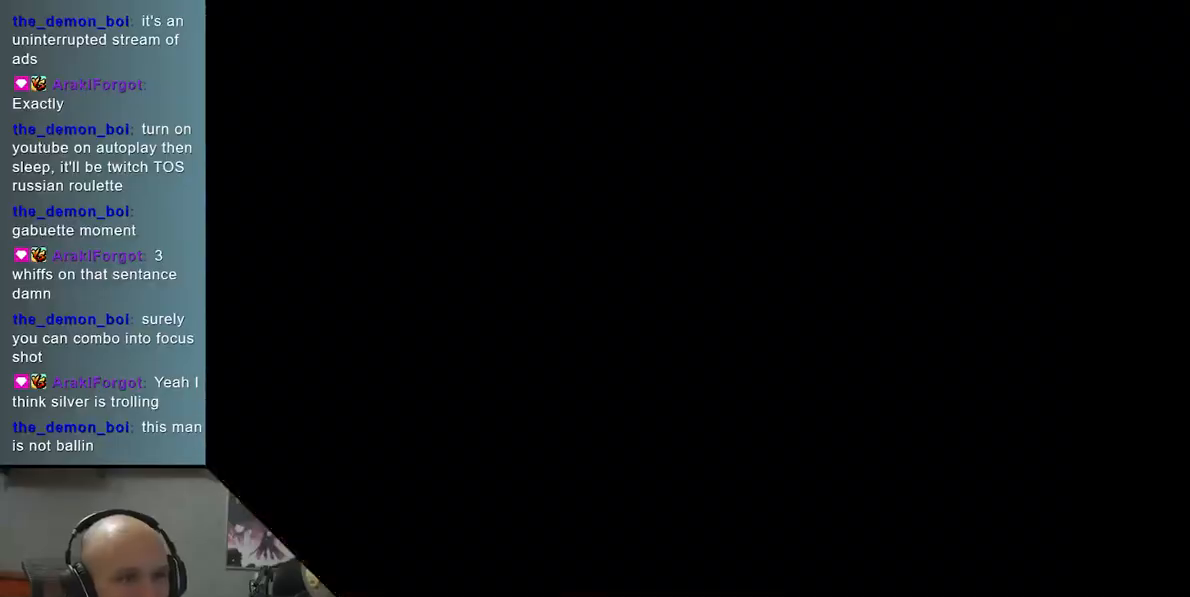
{"buttons": ["TRIANGLE"], "left_stick": "right", "events": [[83, "SELECT", "up"], [350, "left_stick", "right"], [450, "TRIANGLE", "down"]]}